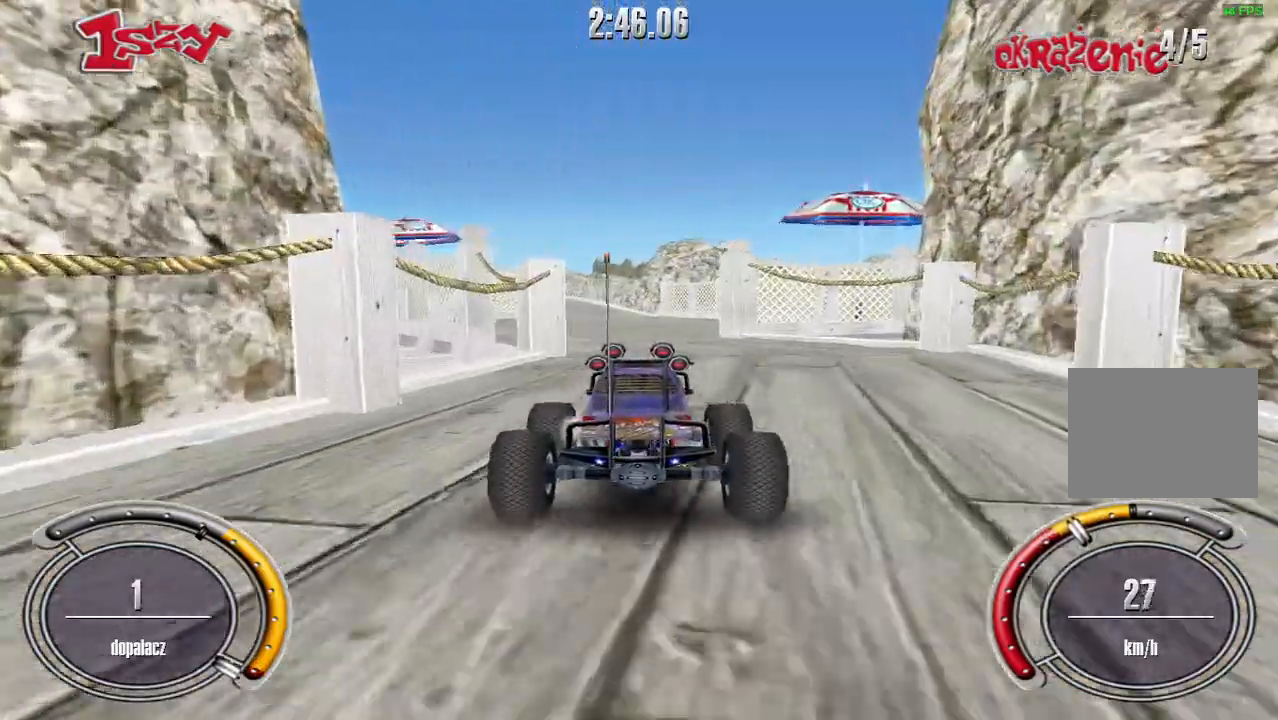
Gameplay with keyboard; each line is a JSON object with the keys held at the frame after it. "events" lists presses ("down") and releases ("up") of "down", "left", "right", "shift", "space" and "up" between this image and that frame as [ms after this image, input, new state], when the widget could be followed in between. No other keys are recorded. Mouse input is not recorded.
{"keys": ["up"], "events": [[400, "left", "down"], [500, "left", "up"]]}
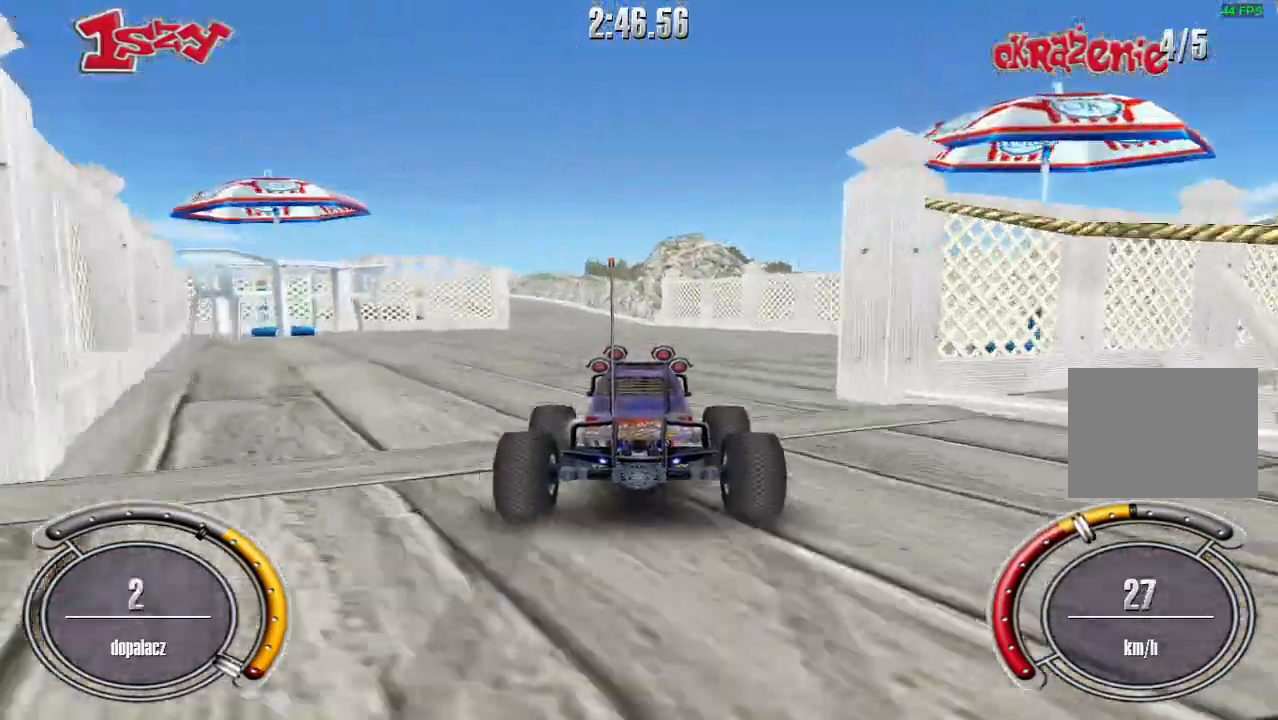
{"keys": ["up"], "events": [[160, "left", "down"], [280, "left", "up"]]}
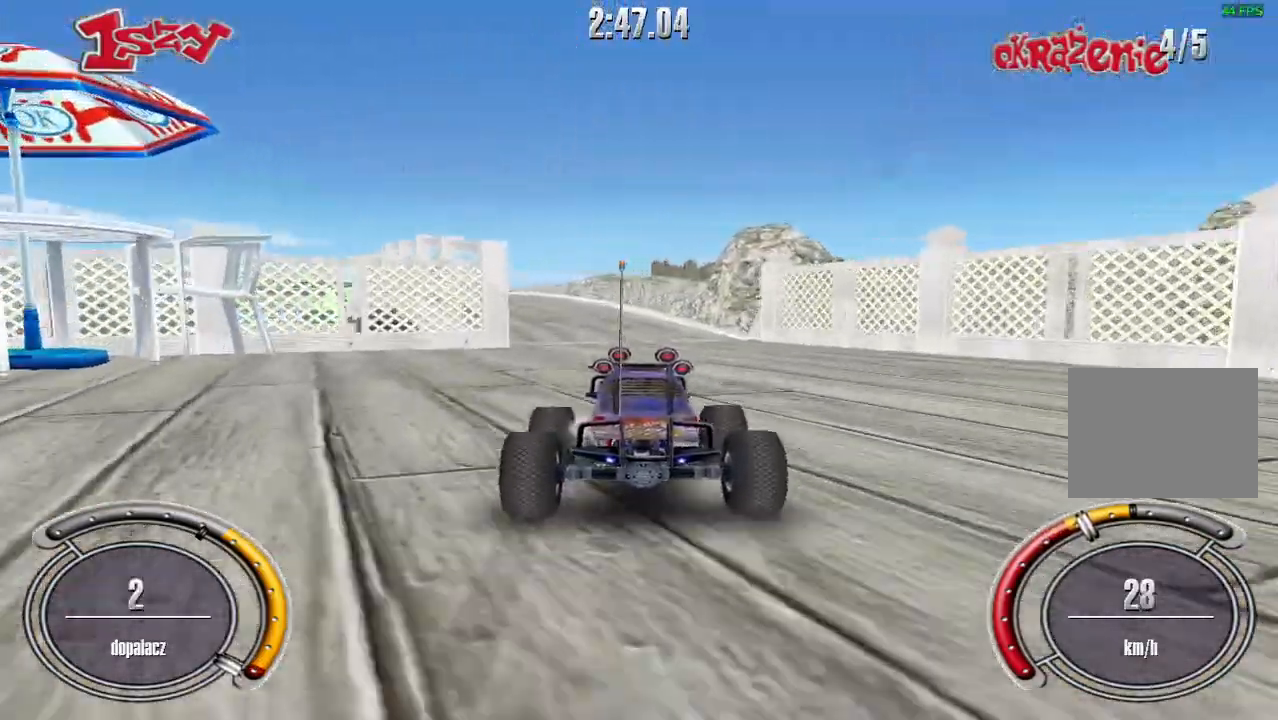
{"keys": ["left", "up"], "events": [[80, "left", "down"], [220, "left", "up"], [440, "left", "down"]]}
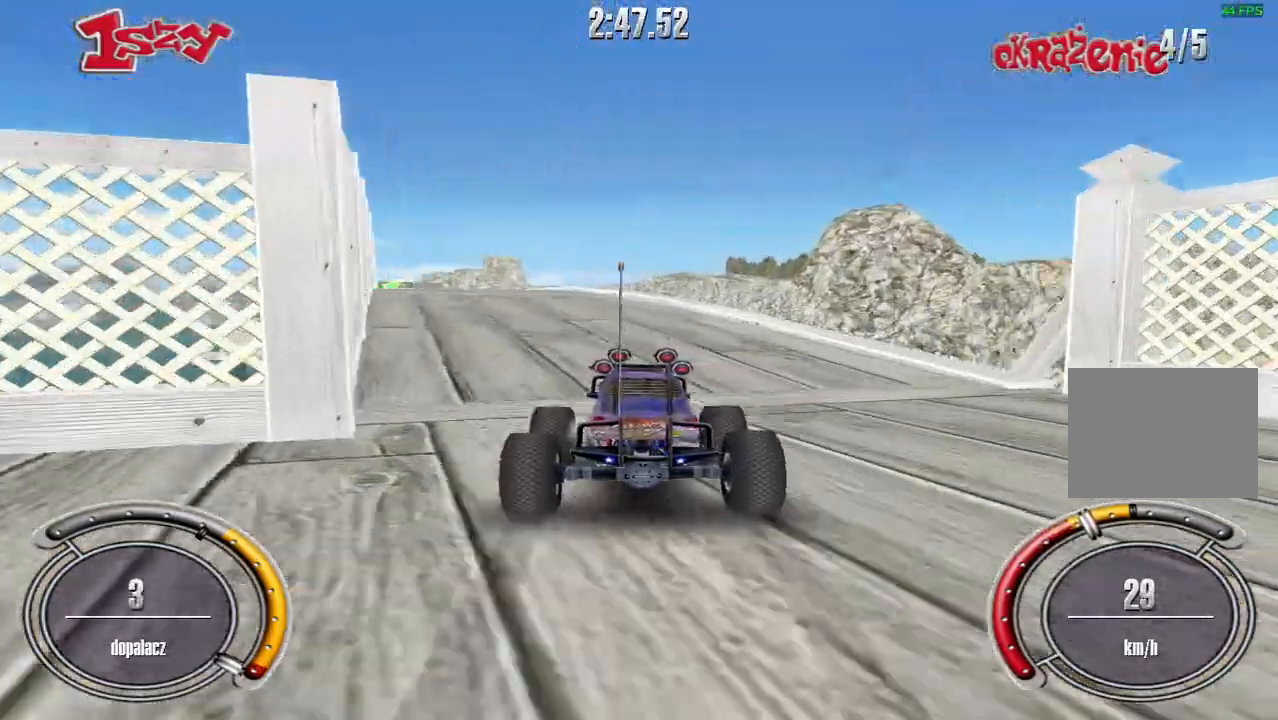
{"keys": ["up"], "events": [[140, "left", "up"], [320, "left", "down"], [420, "left", "up"]]}
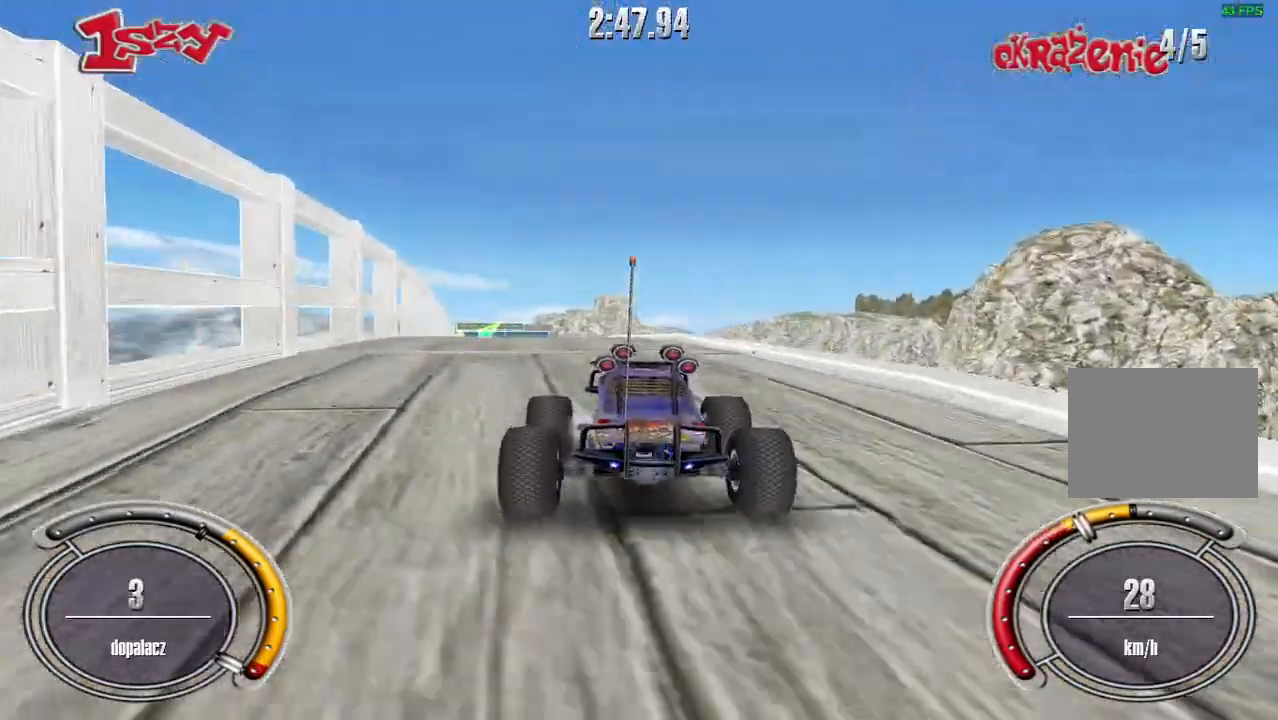
{"keys": ["up"], "events": [[60, "left", "down"], [140, "left", "up"], [280, "left", "down"], [300, "left", "up"]]}
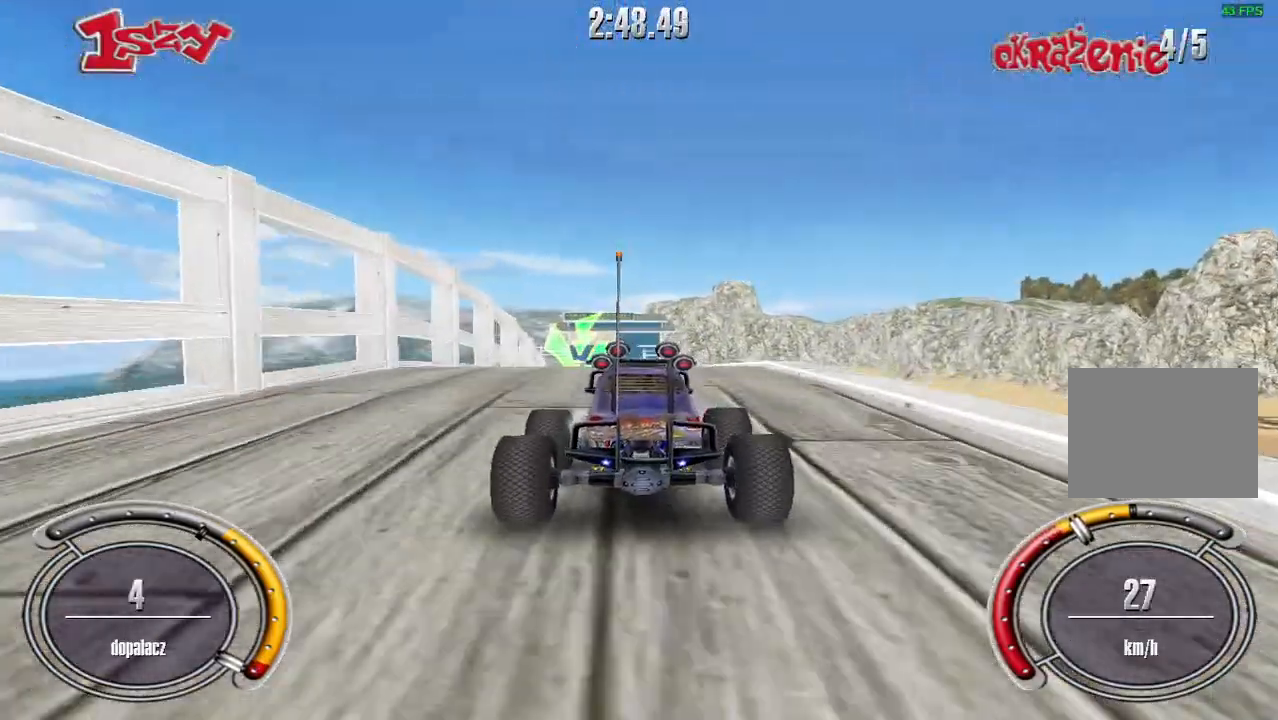
{"keys": ["left", "up"], "events": [[440, "left", "down"]]}
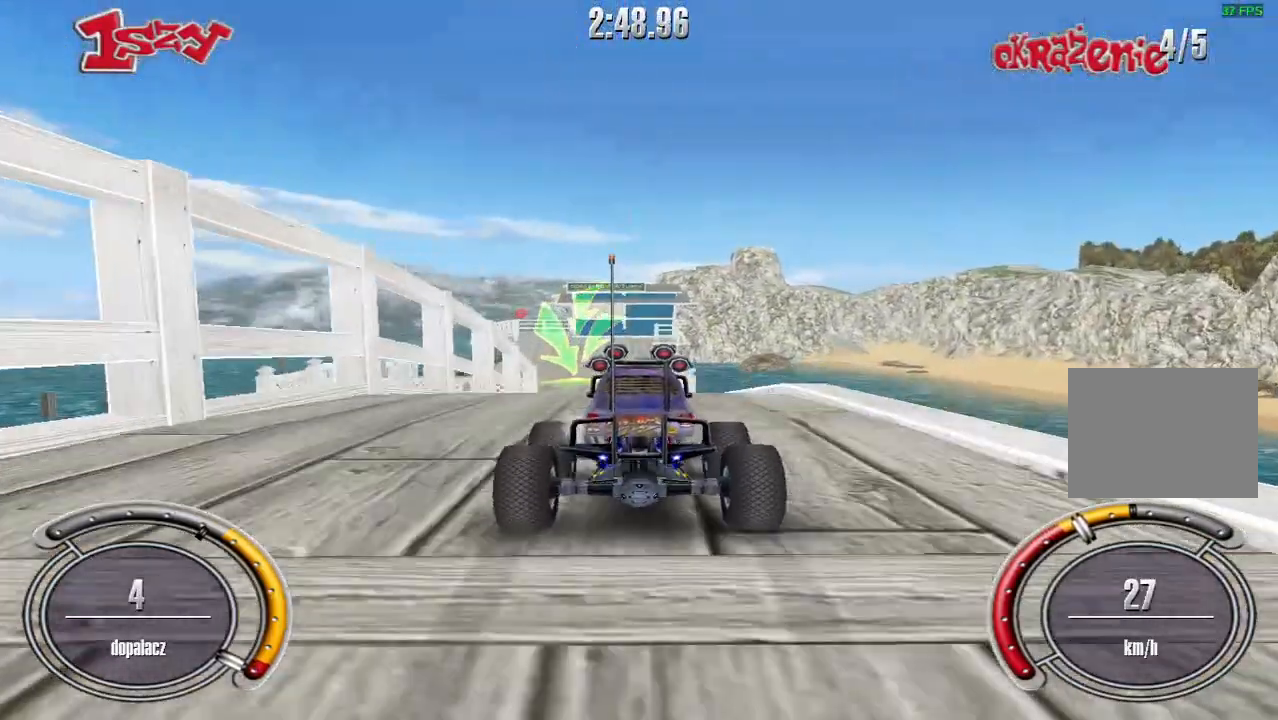
{"keys": ["up"], "events": [[40, "left", "up"]]}
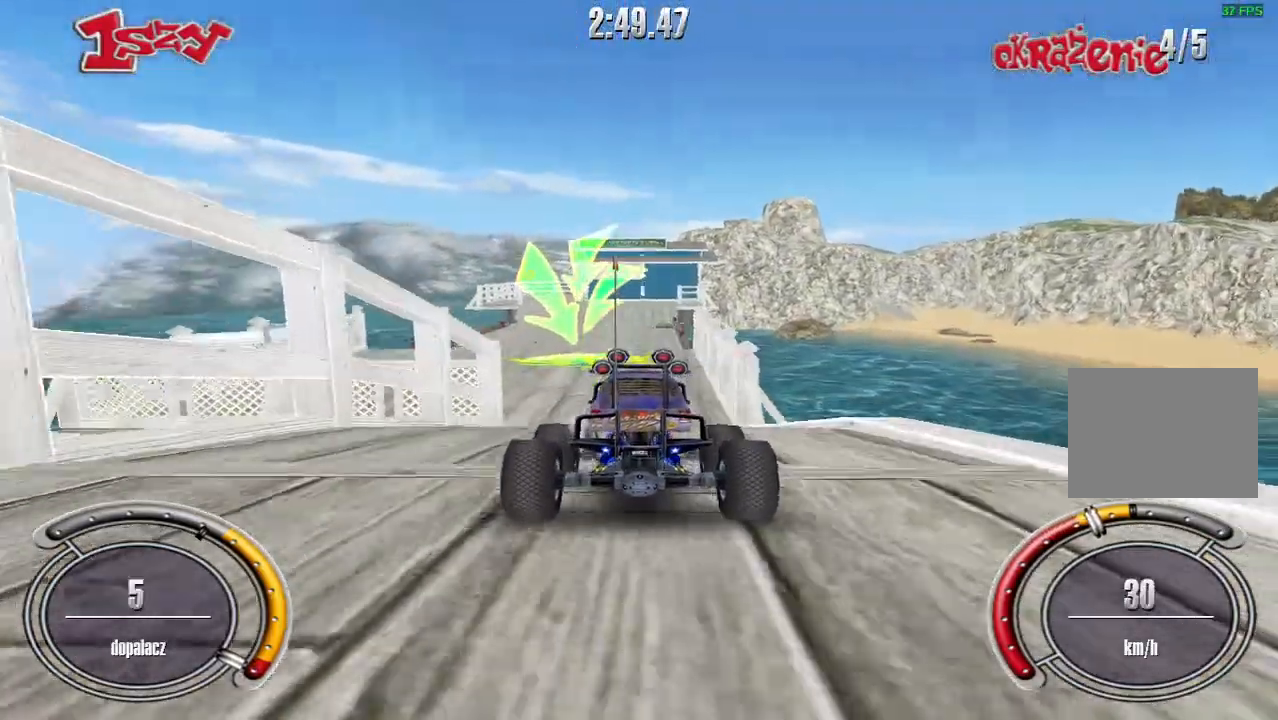
{"keys": ["up"], "events": [[340, "left", "down"], [480, "left", "up"]]}
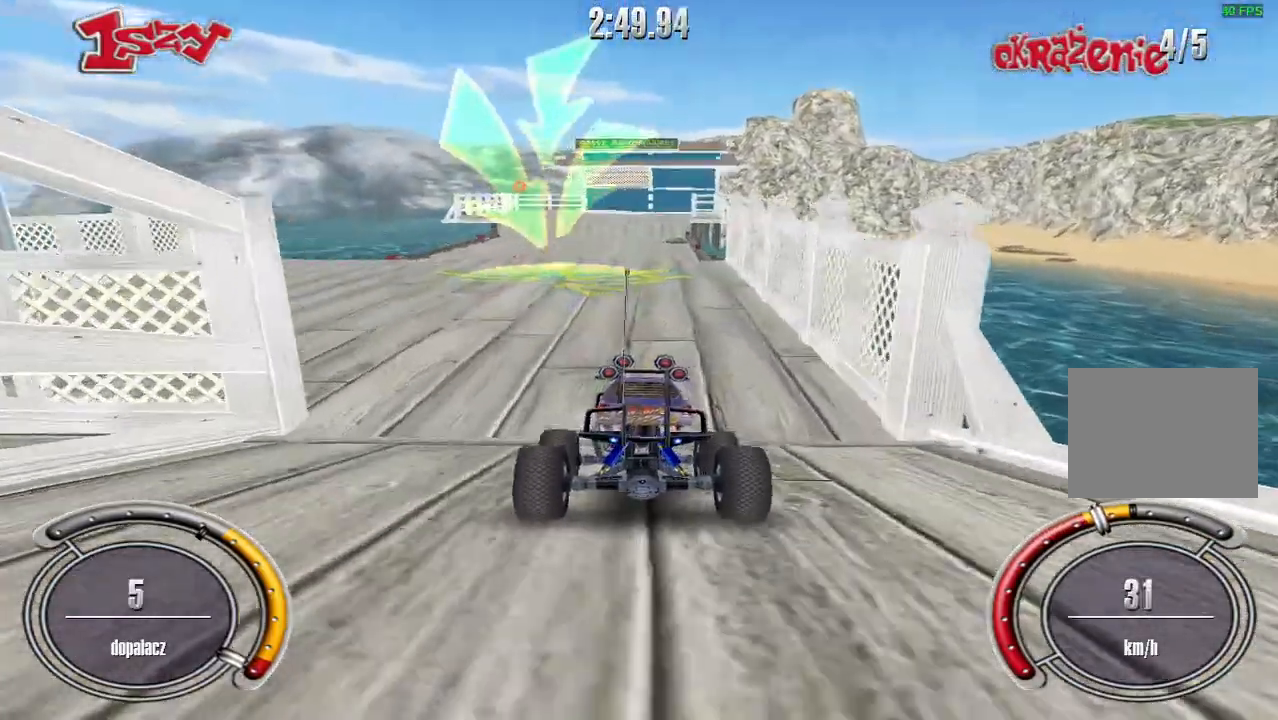
{"keys": ["up"], "events": [[240, "left", "down"], [420, "left", "up"]]}
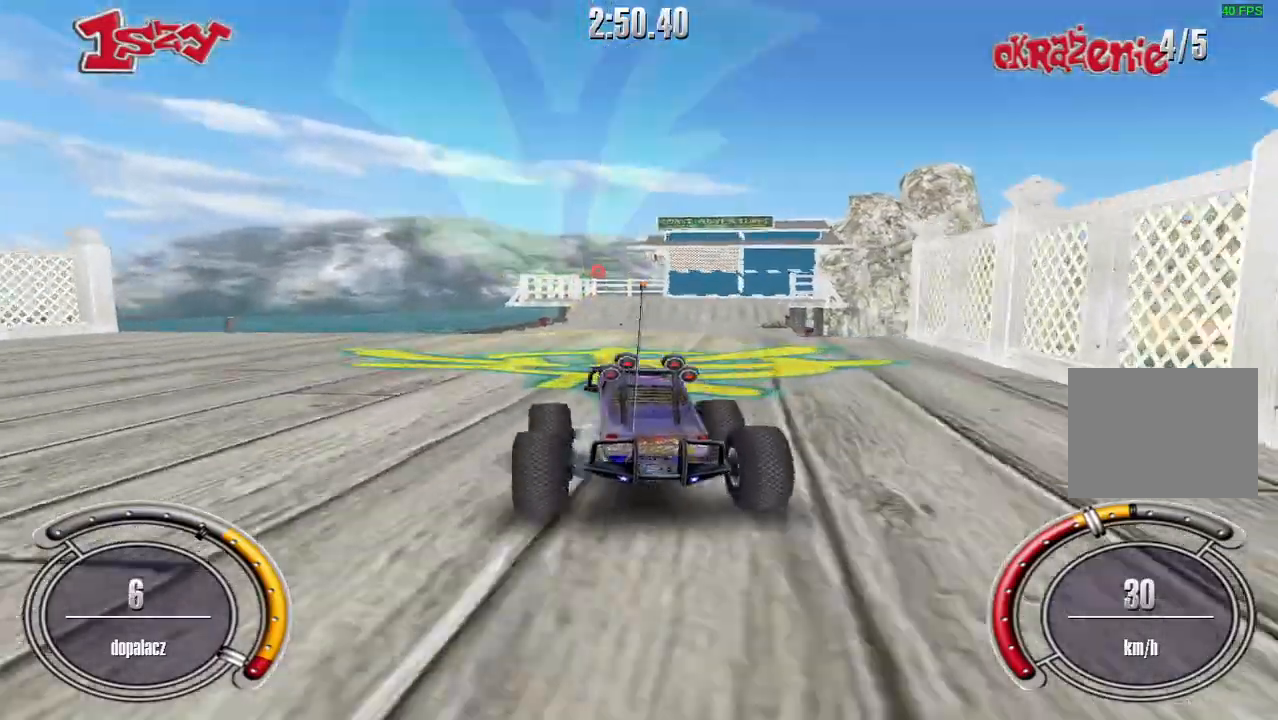
{"keys": [], "events": [[160, "up", "up"]]}
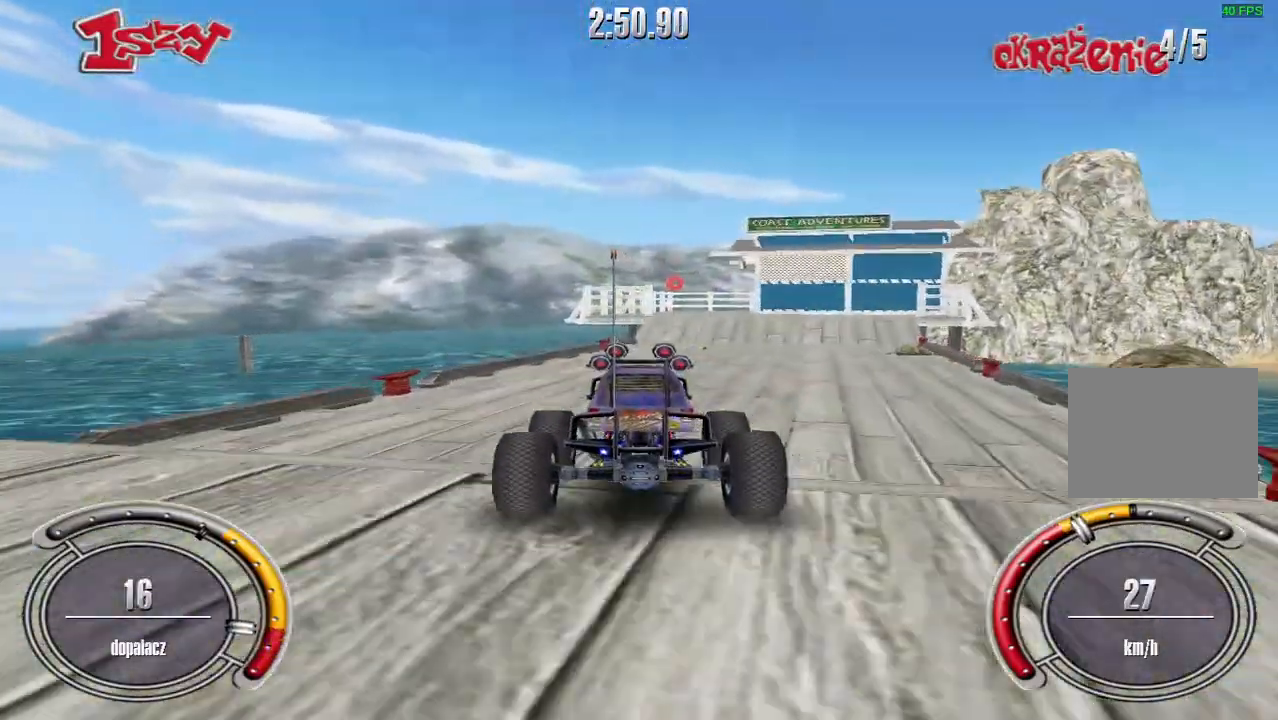
{"keys": ["up"], "events": [[80, "up", "down"]]}
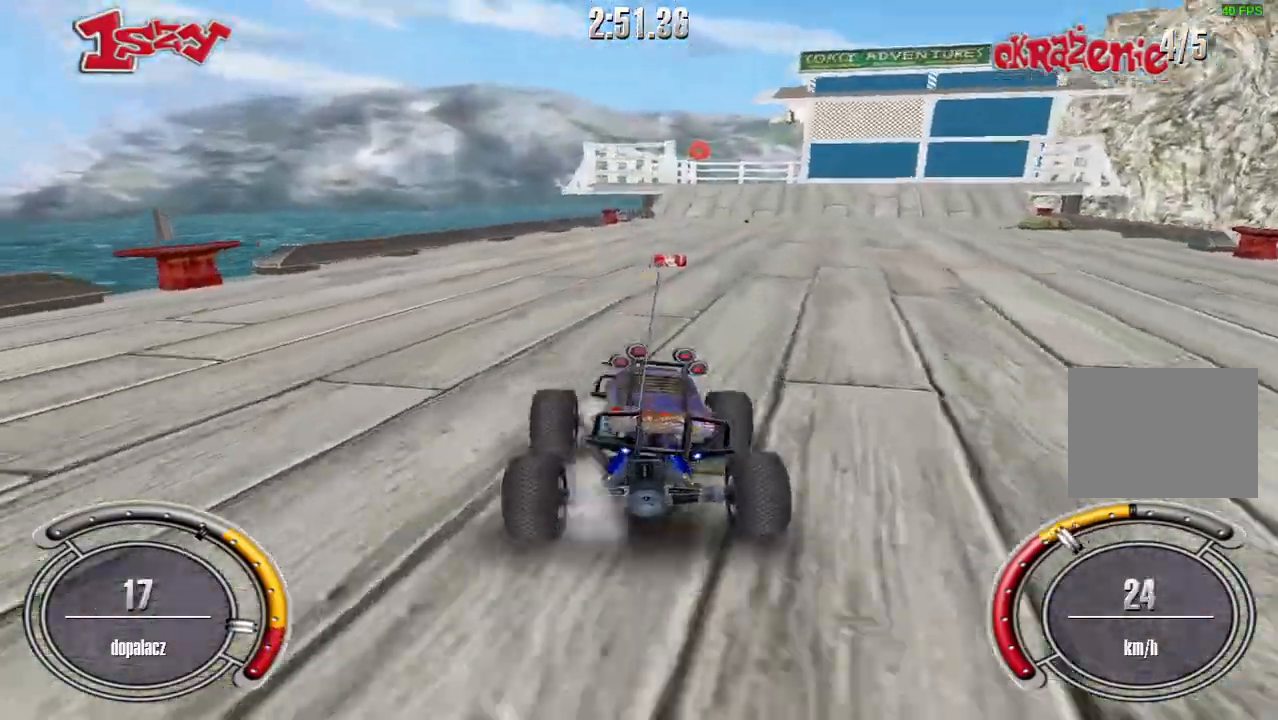
{"keys": ["right", "shift", "up"], "events": [[100, "shift", "down"], [400, "right", "down"]]}
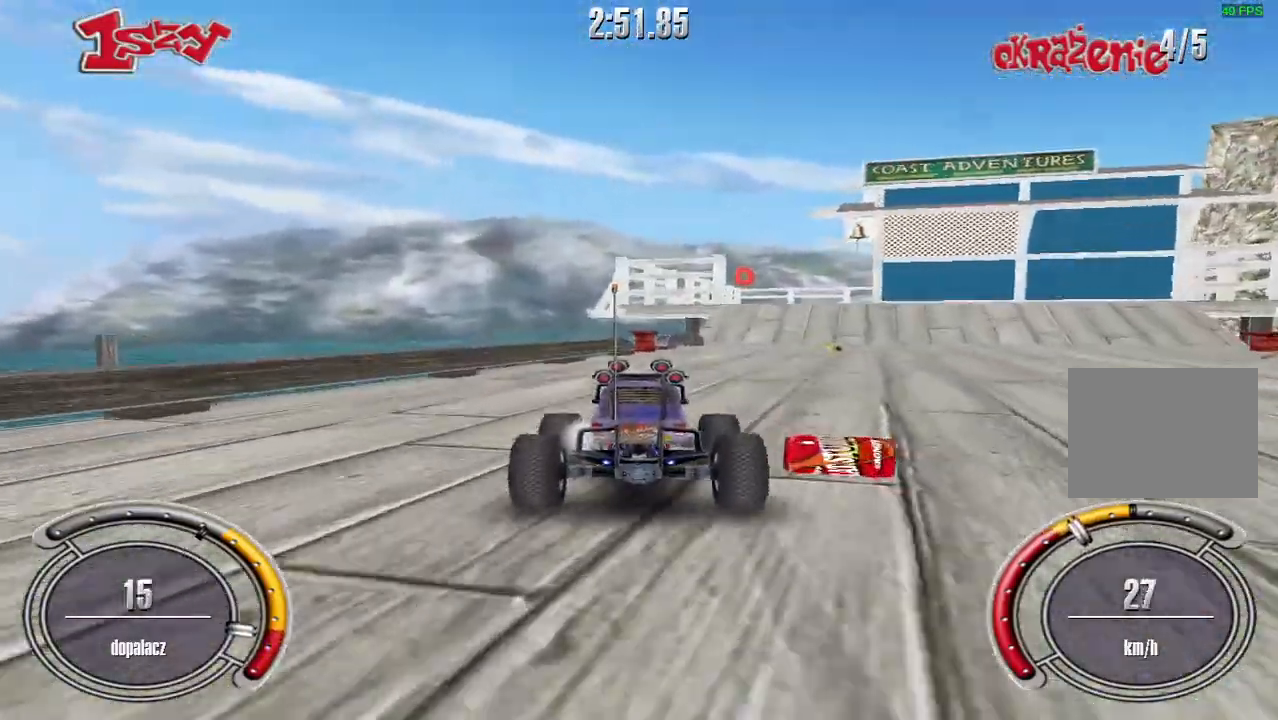
{"keys": ["right", "shift", "up"], "events": []}
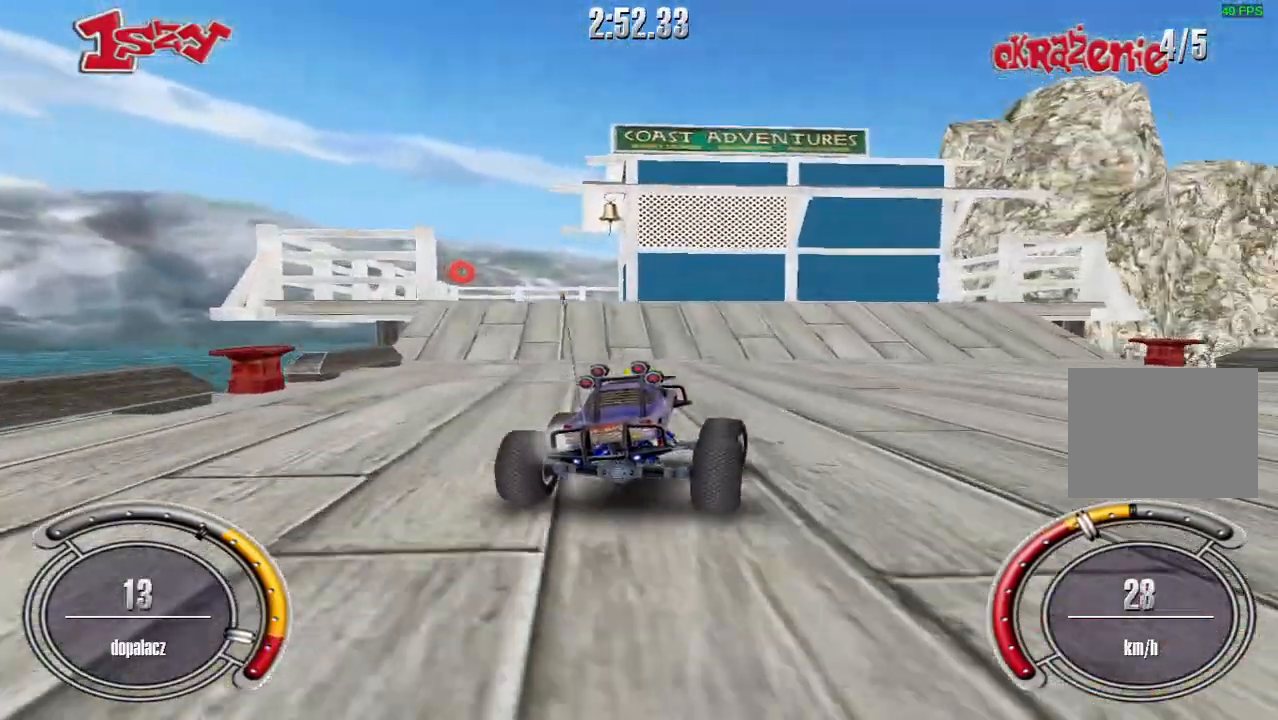
{"keys": ["right", "shift", "up"], "events": [[220, "right", "up"], [320, "right", "down"]]}
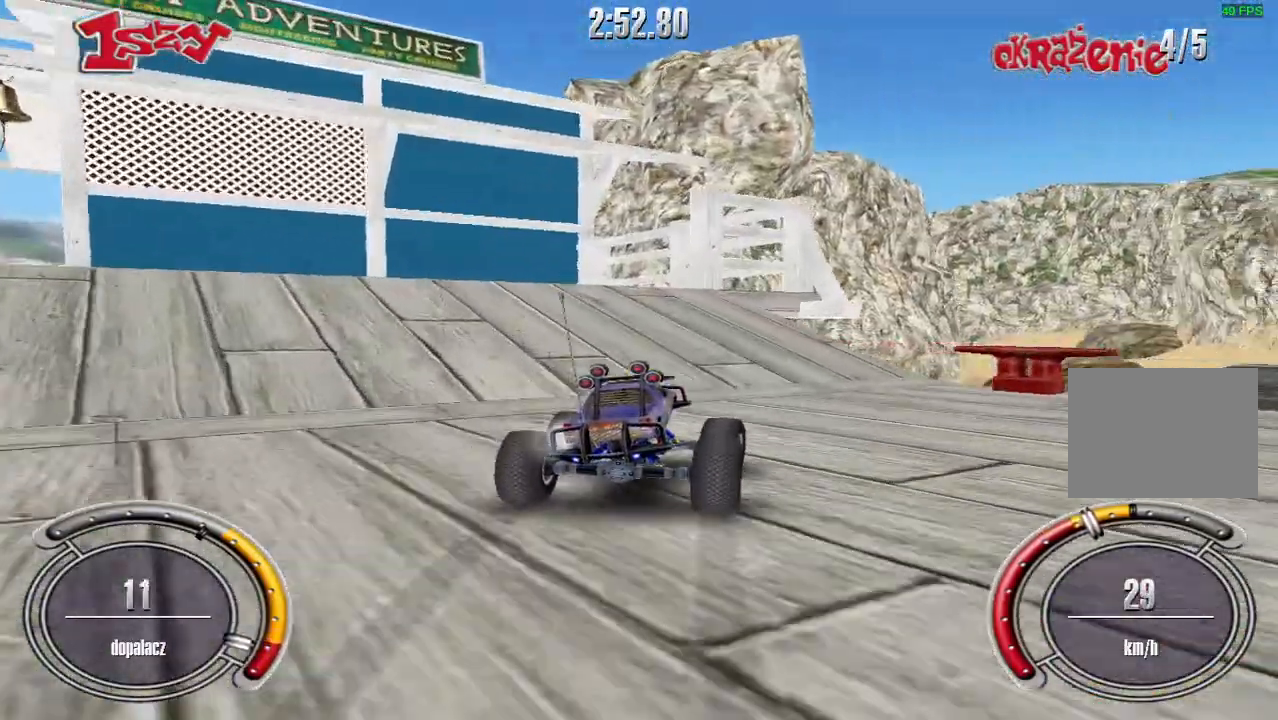
{"keys": ["shift", "space", "up"], "events": [[300, "right", "up"], [360, "space", "down"]]}
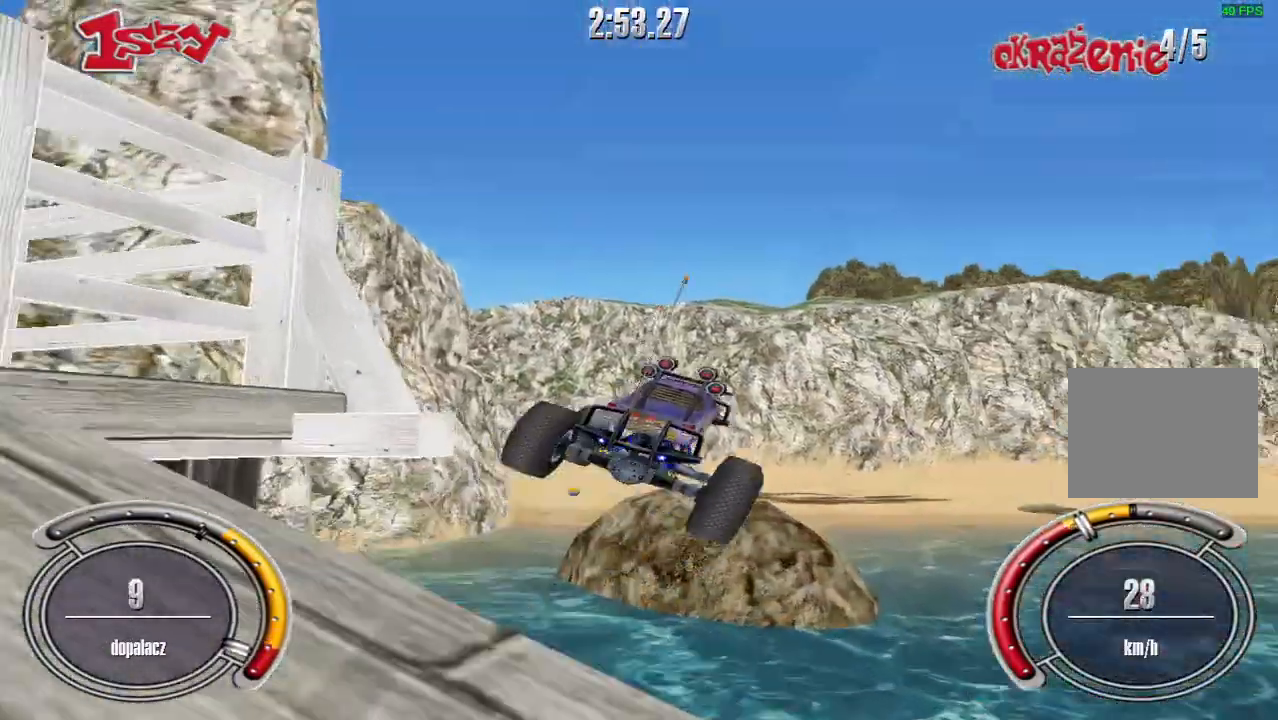
{"keys": ["up"], "events": [[160, "space", "up"], [340, "shift", "up"]]}
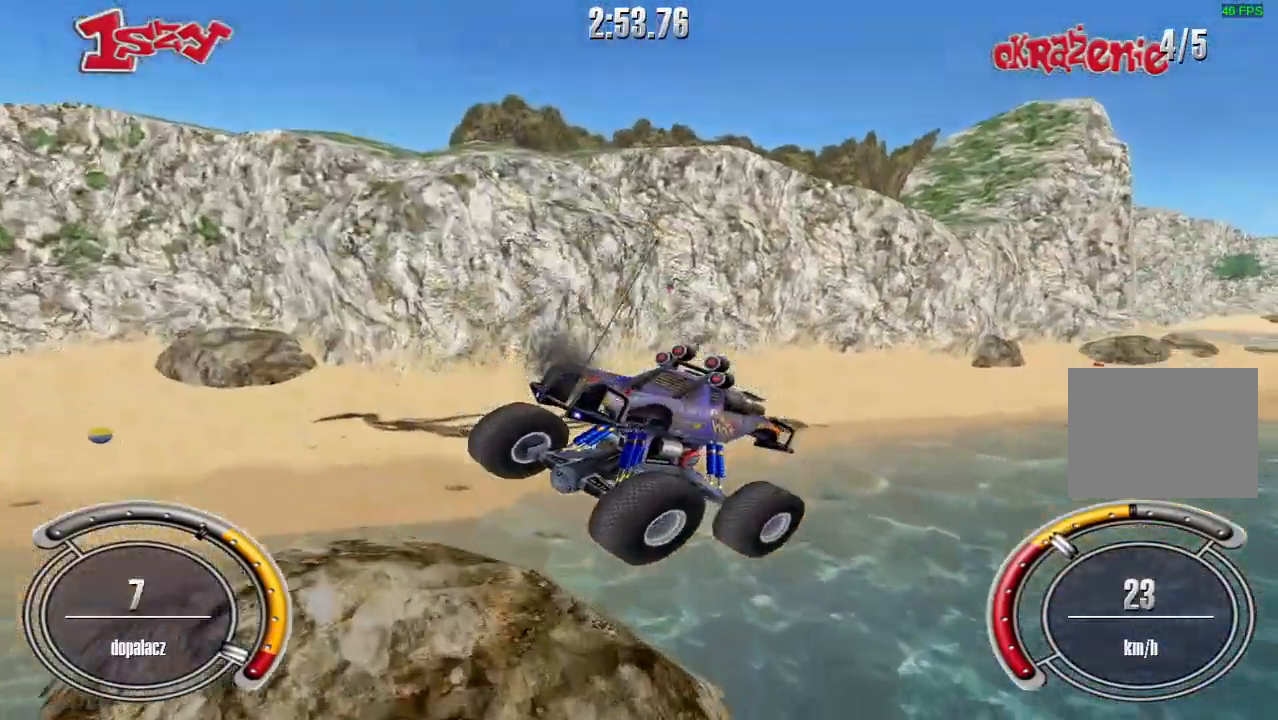
{"keys": ["up"], "events": []}
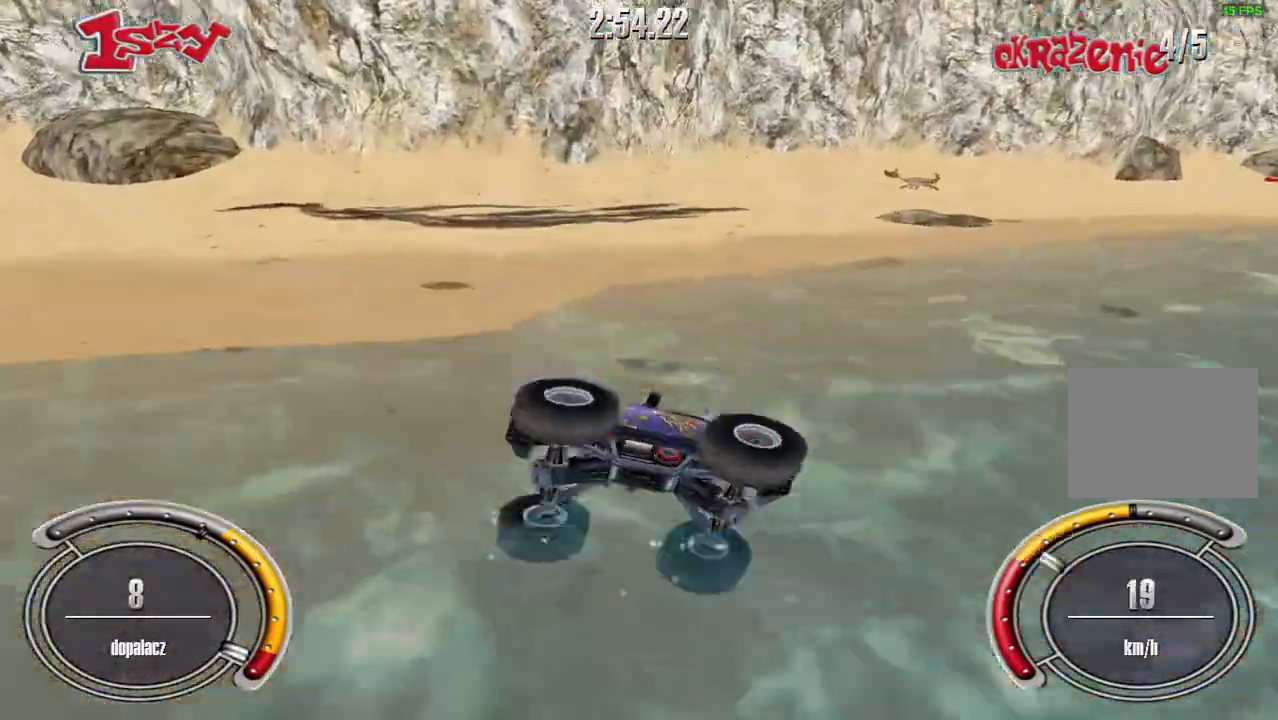
{"keys": ["left", "up"], "events": [[100, "up", "up"], [440, "up", "down"], [480, "left", "down"]]}
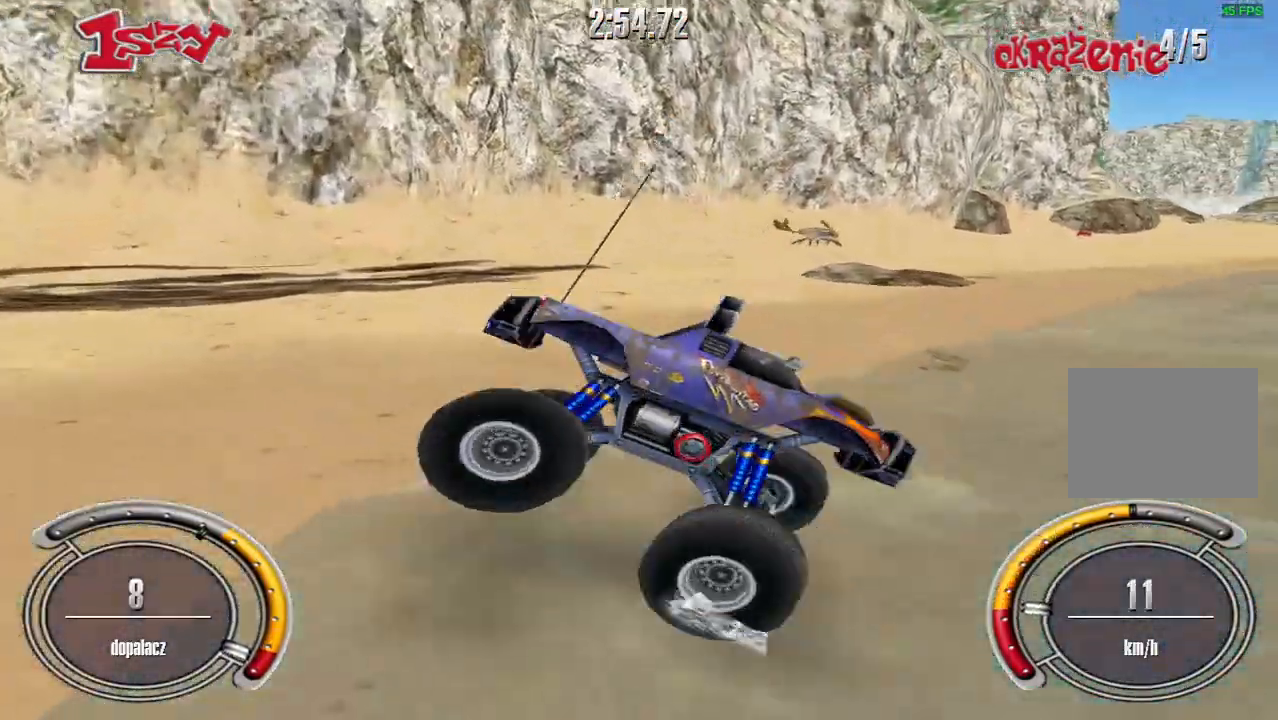
{"keys": ["left", "up"], "events": []}
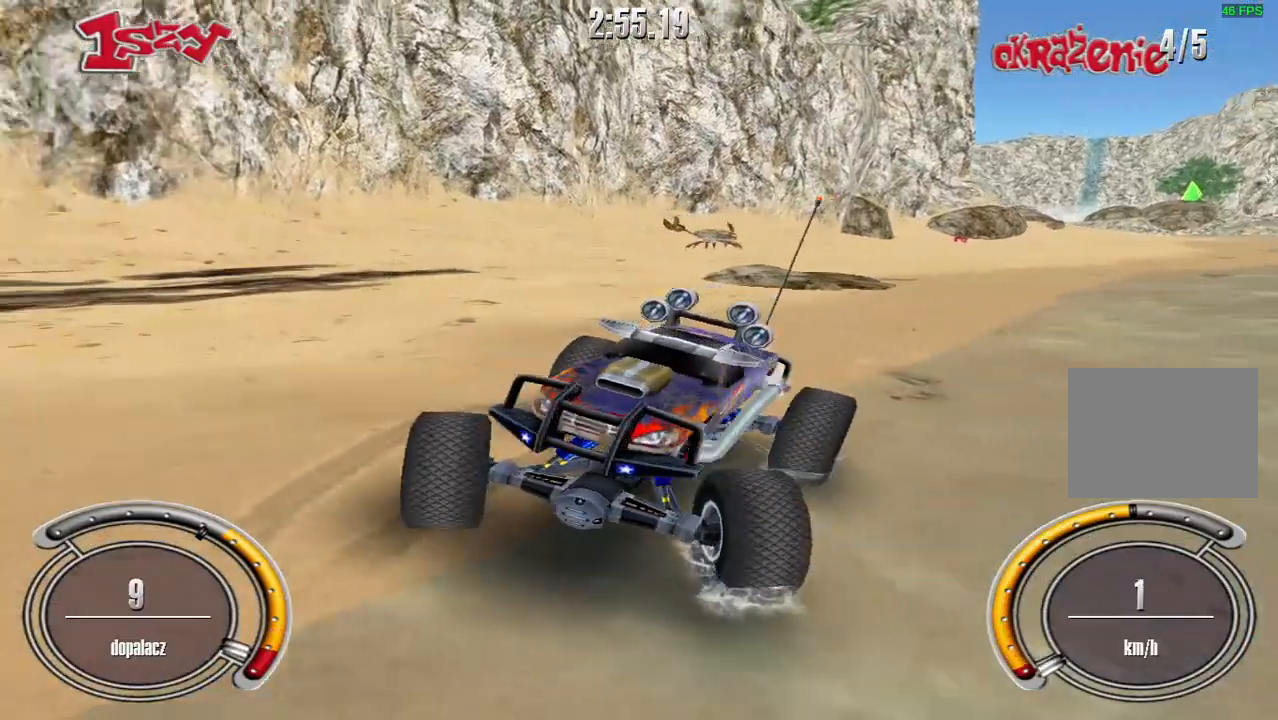
{"keys": ["right", "up"], "events": [[40, "down", "down"], [40, "up", "up"], [100, "up", "down"], [140, "left", "up"], [160, "down", "up"], [200, "right", "down"]]}
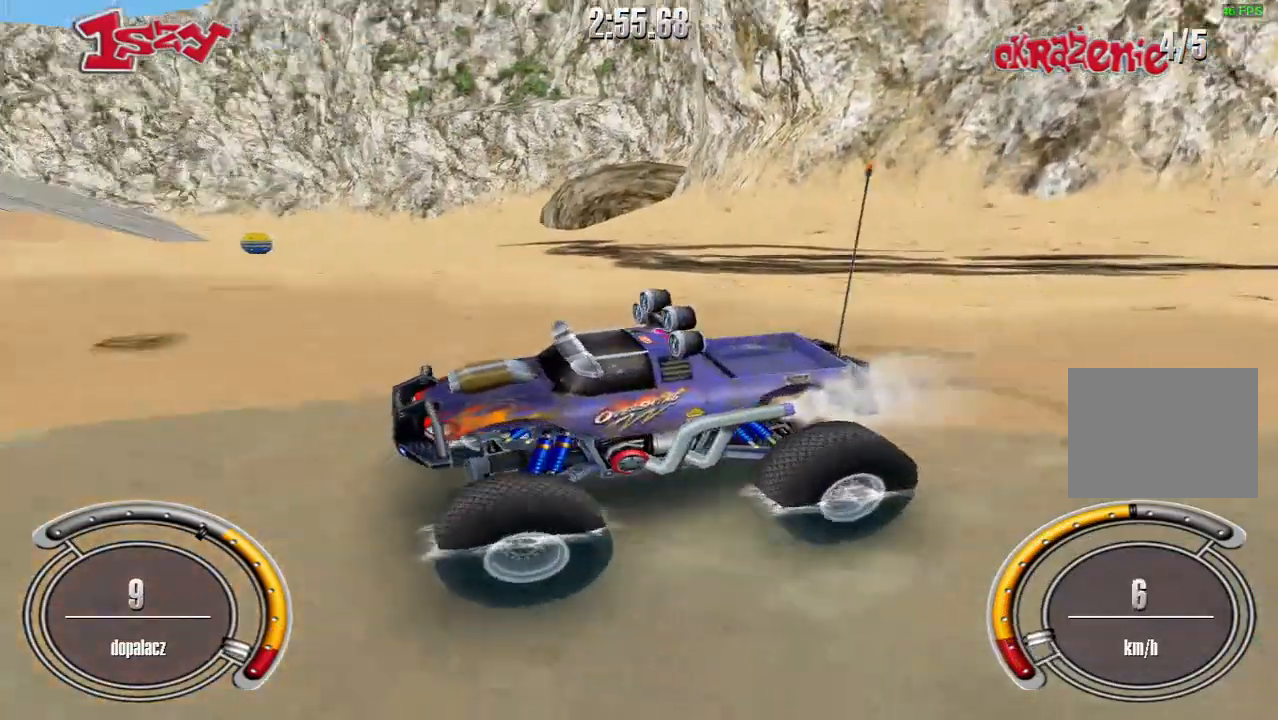
{"keys": ["right", "up"], "events": []}
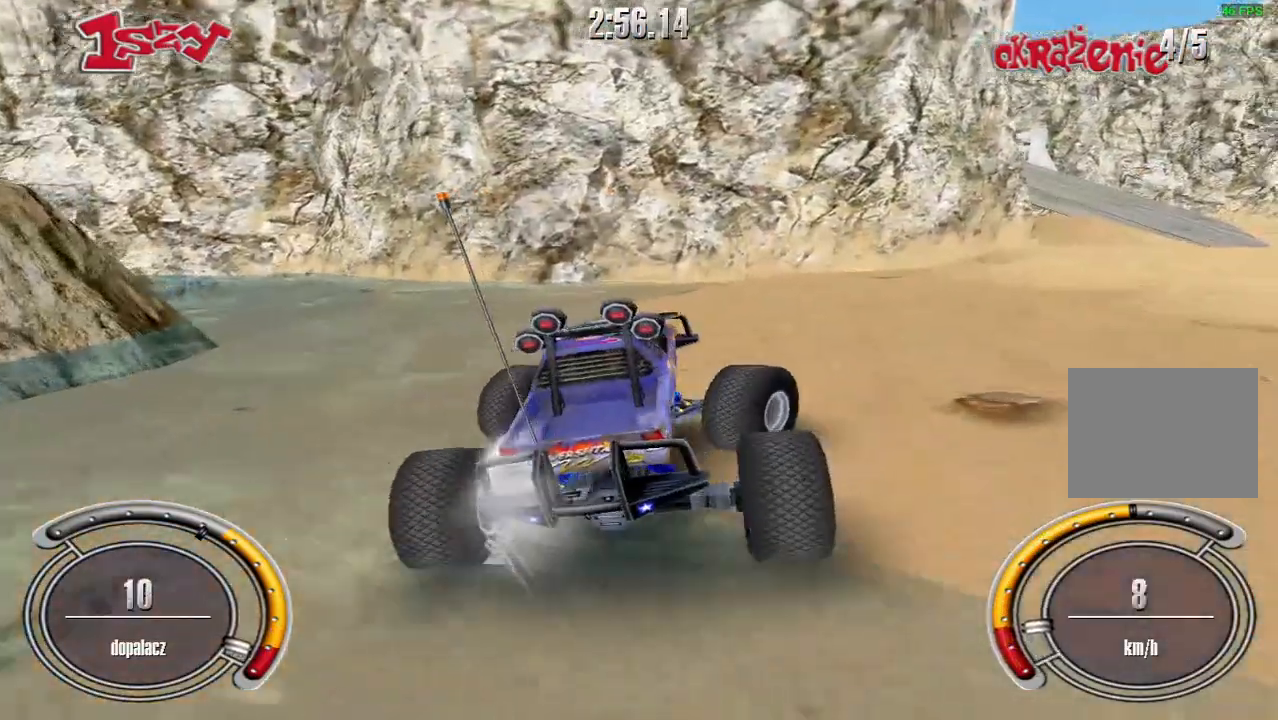
{"keys": ["right", "up"], "events": []}
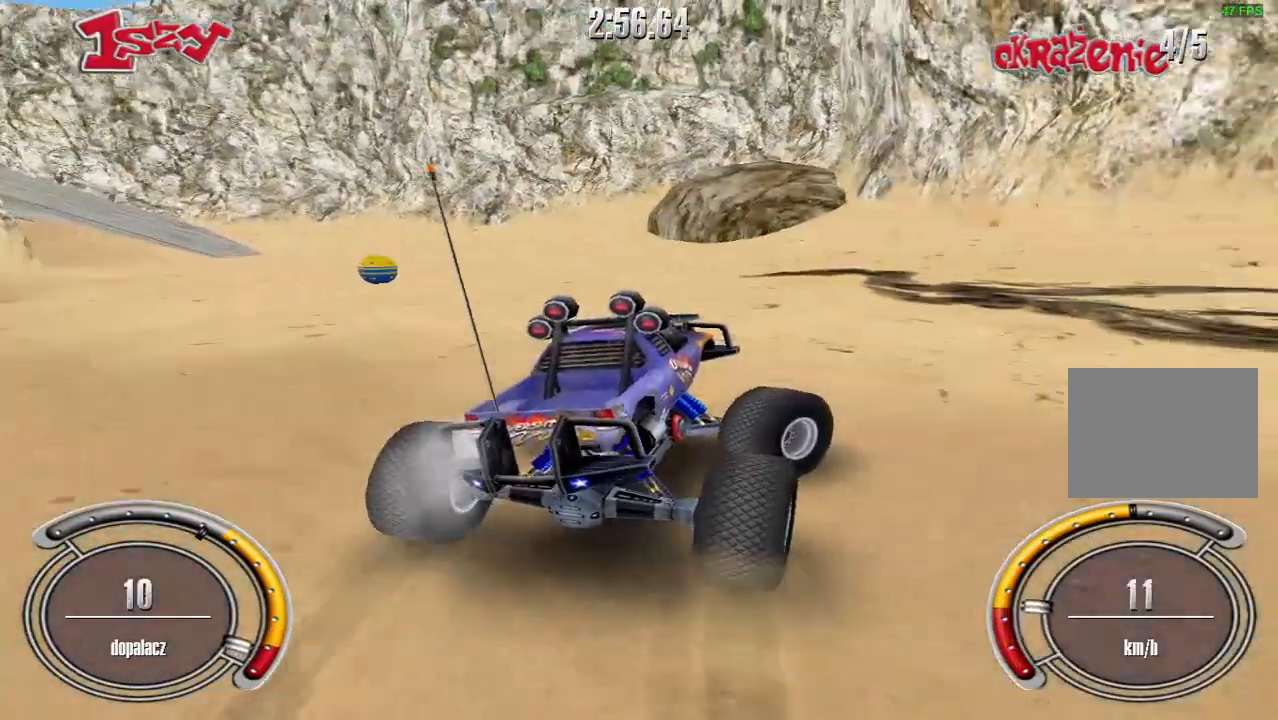
{"keys": ["up"], "events": [[360, "right", "up"]]}
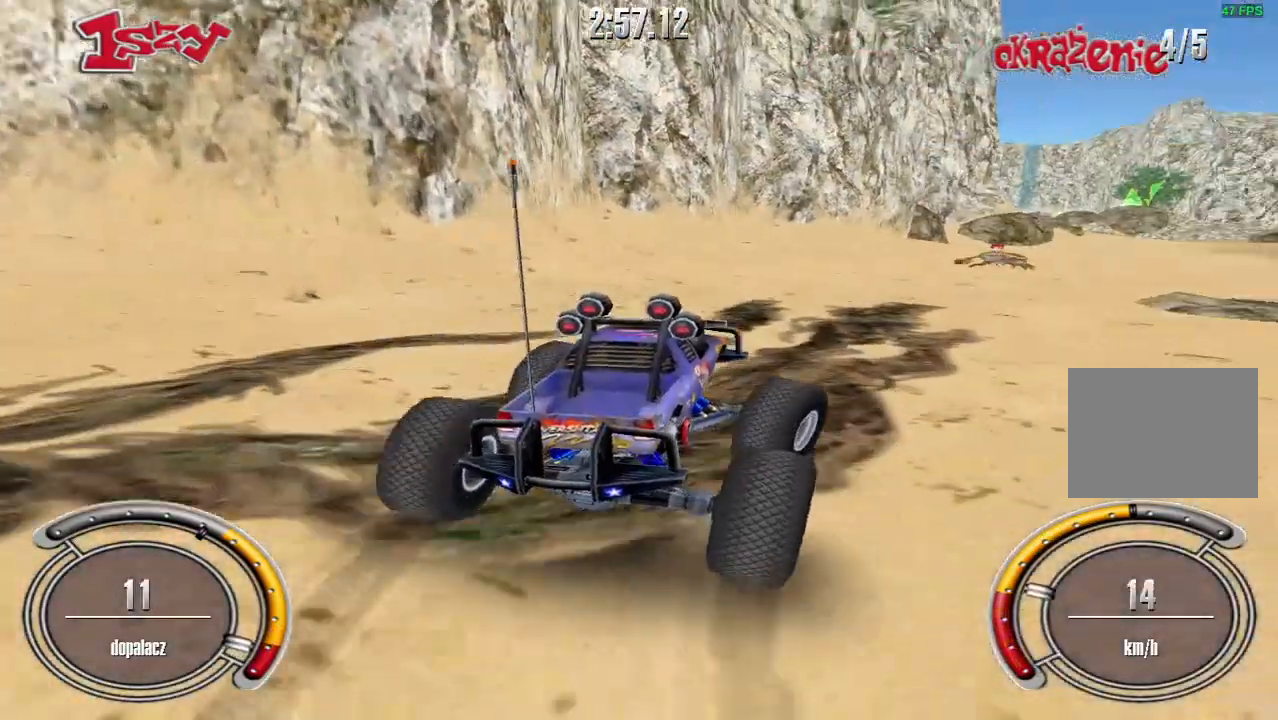
{"keys": ["left", "up"], "events": [[360, "left", "down"]]}
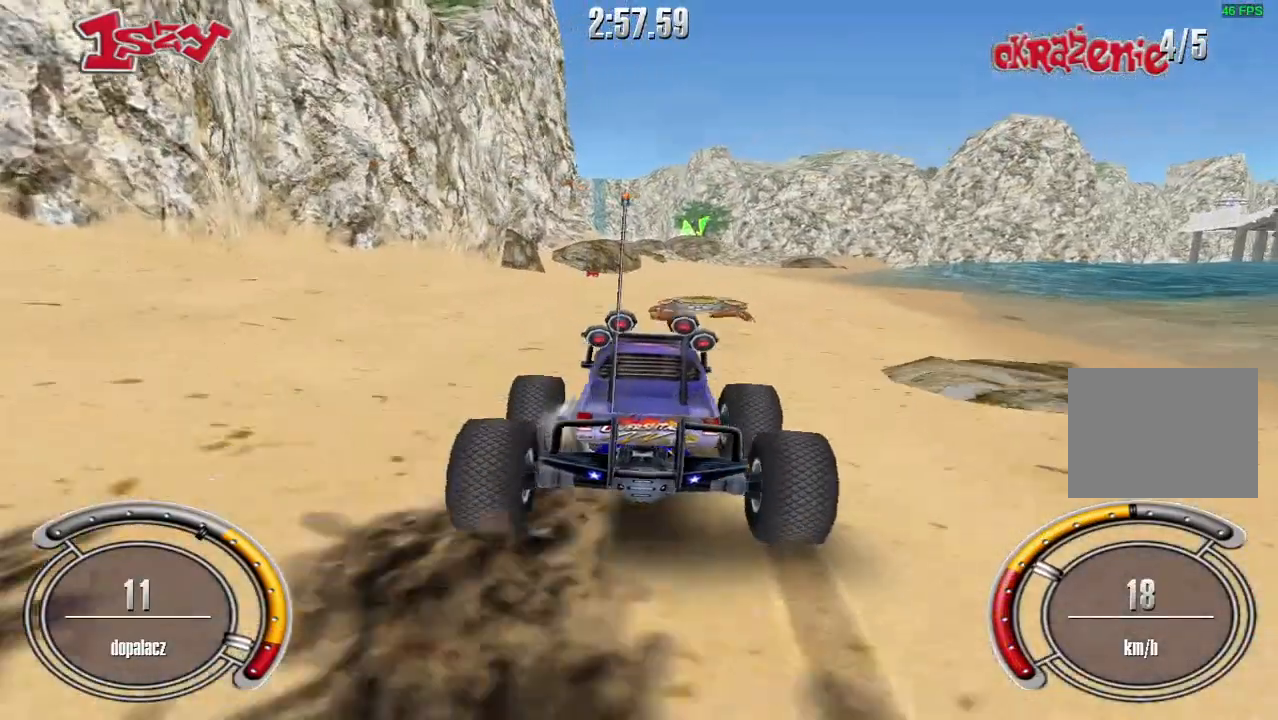
{"keys": ["shift", "up"], "events": [[60, "left", "up"], [100, "right", "down"], [220, "shift", "down"], [440, "right", "up"]]}
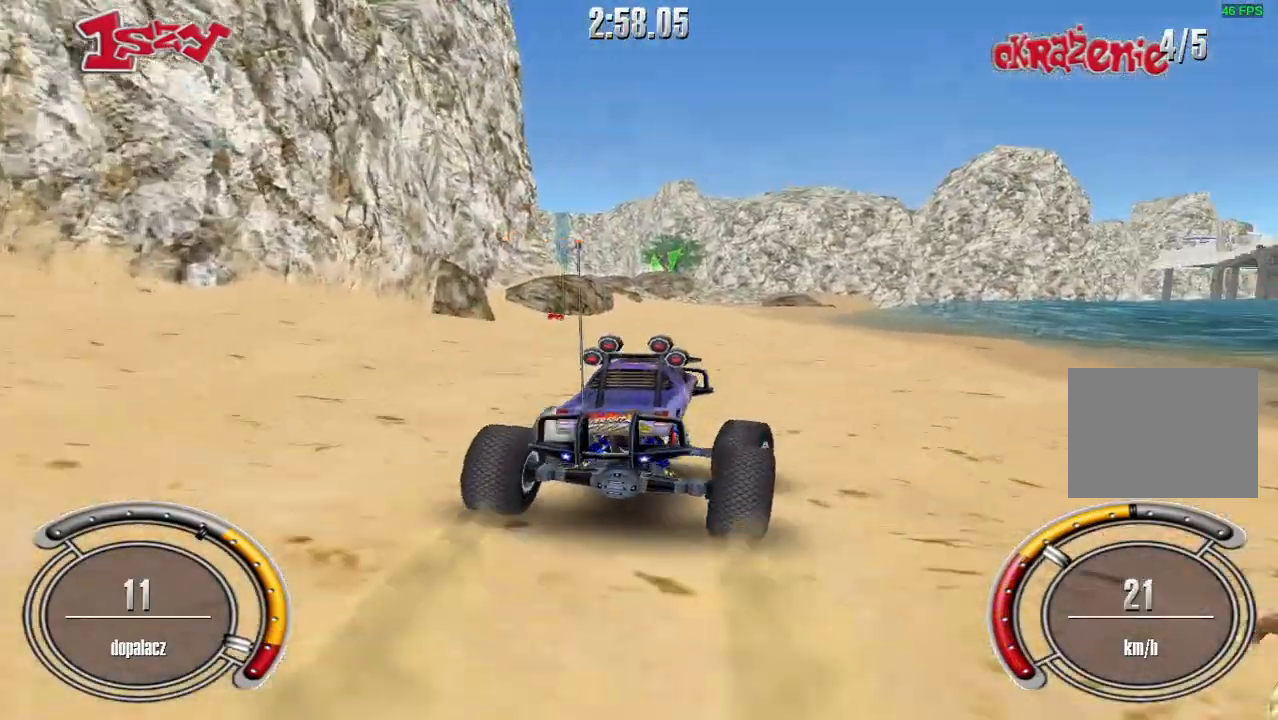
{"keys": ["shift", "up"], "events": [[140, "left", "down"], [300, "left", "up"]]}
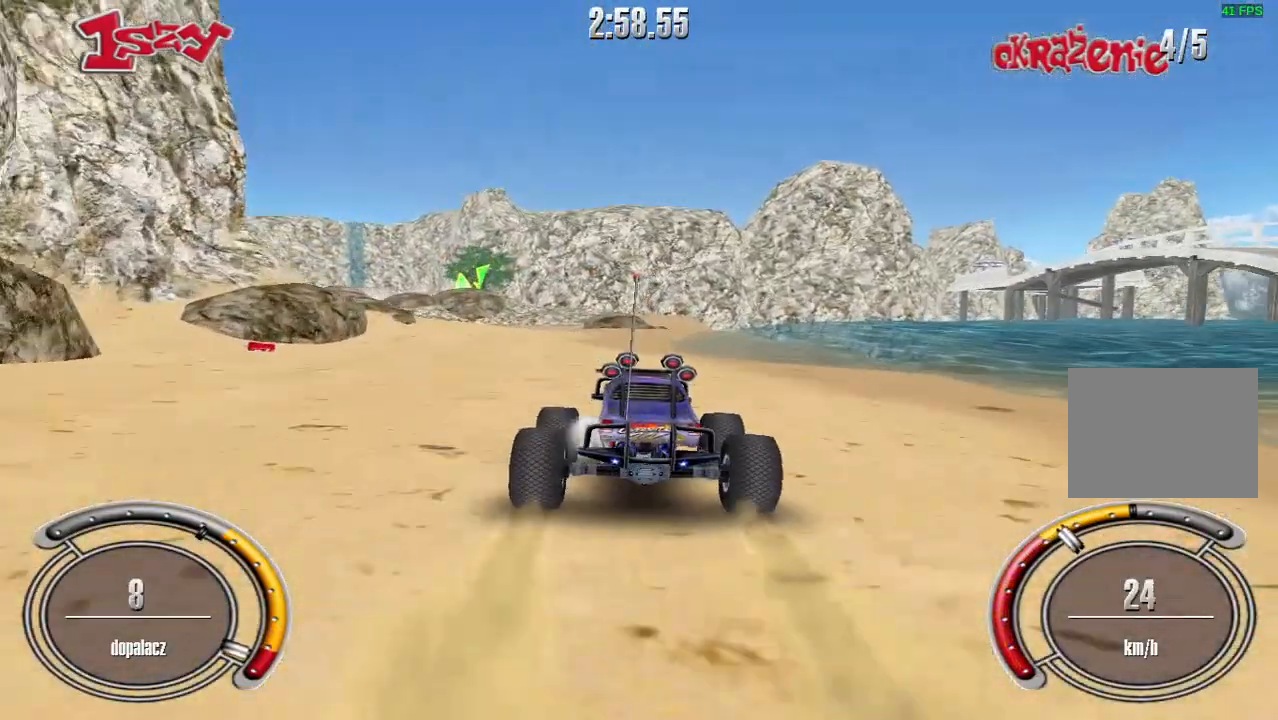
{"keys": ["shift", "up"], "events": [[160, "left", "down"], [280, "left", "up"]]}
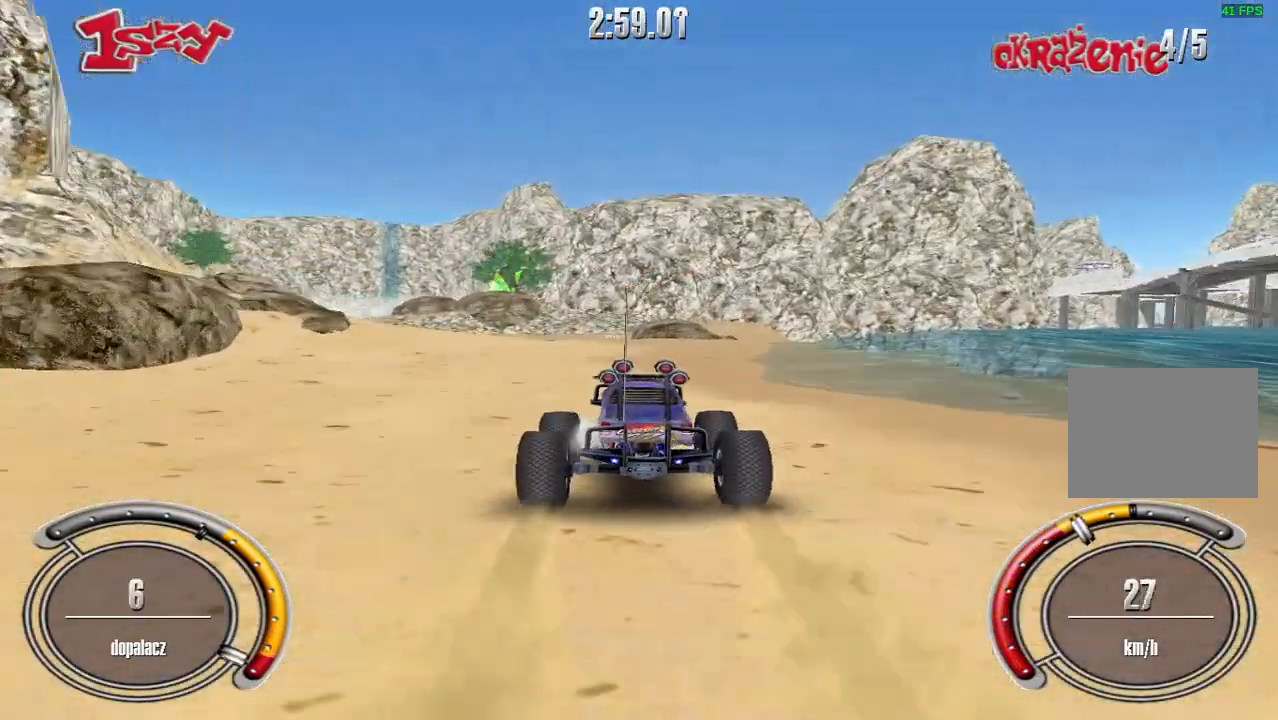
{"keys": ["left", "up"], "events": [[240, "left", "down"], [240, "shift", "up"]]}
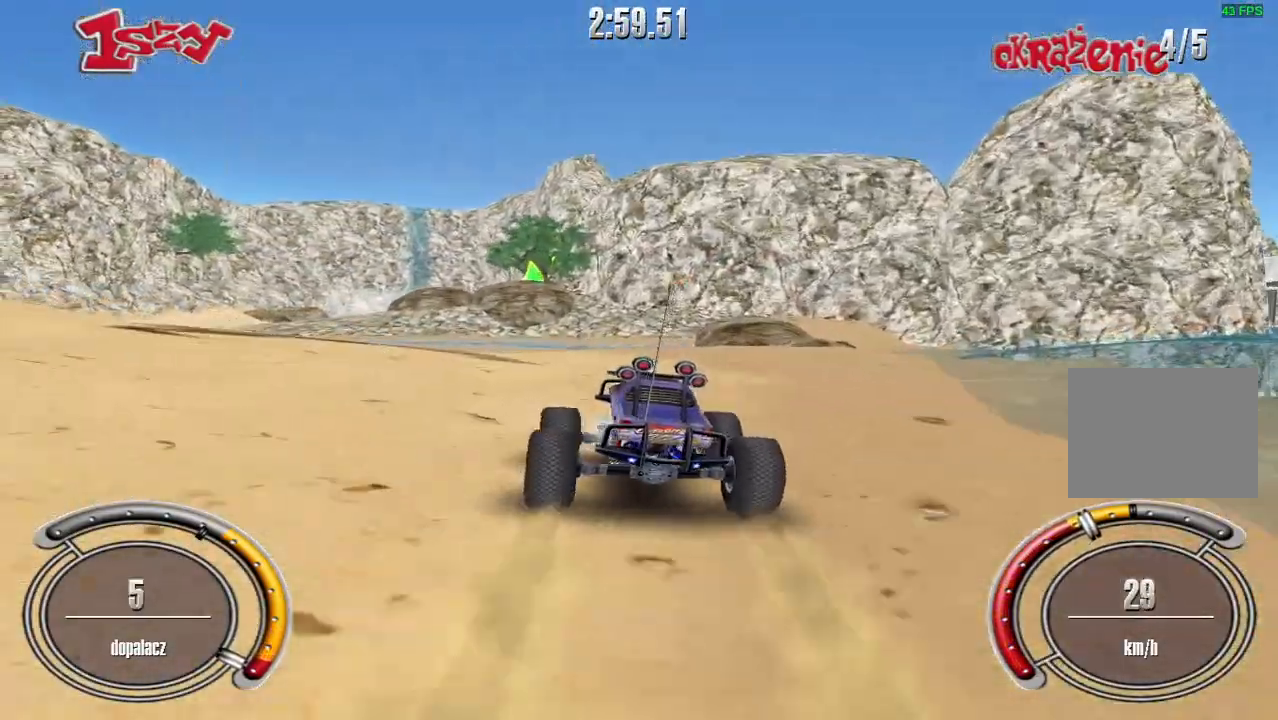
{"keys": ["left", "up"], "events": [[100, "left", "up"], [480, "left", "down"]]}